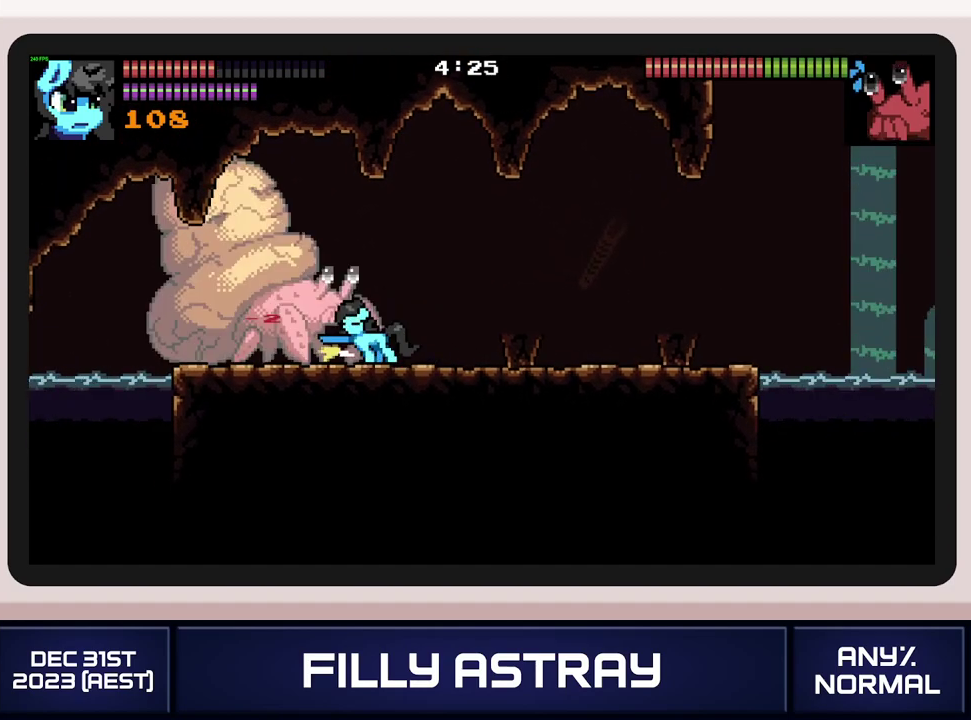
Gameplay with a controller (Xbox layout); each line is a JSON object with the inputs held at the frame after it. "events" lists button and stick changes between this image and that frame as [ms after this image, input, new state], when the widget could be followed in between. Not read: L3 R3 left_stick right_stick.
{"buttons": ["X", "DPAD_DOWN"], "events": [[33, "X", "down"], [100, "X", "up"], [167, "X", "down"], [250, "X", "up"], [300, "DPAD_DOWN", "down"], [317, "X", "down"], [383, "X", "up"], [450, "X", "down"]]}
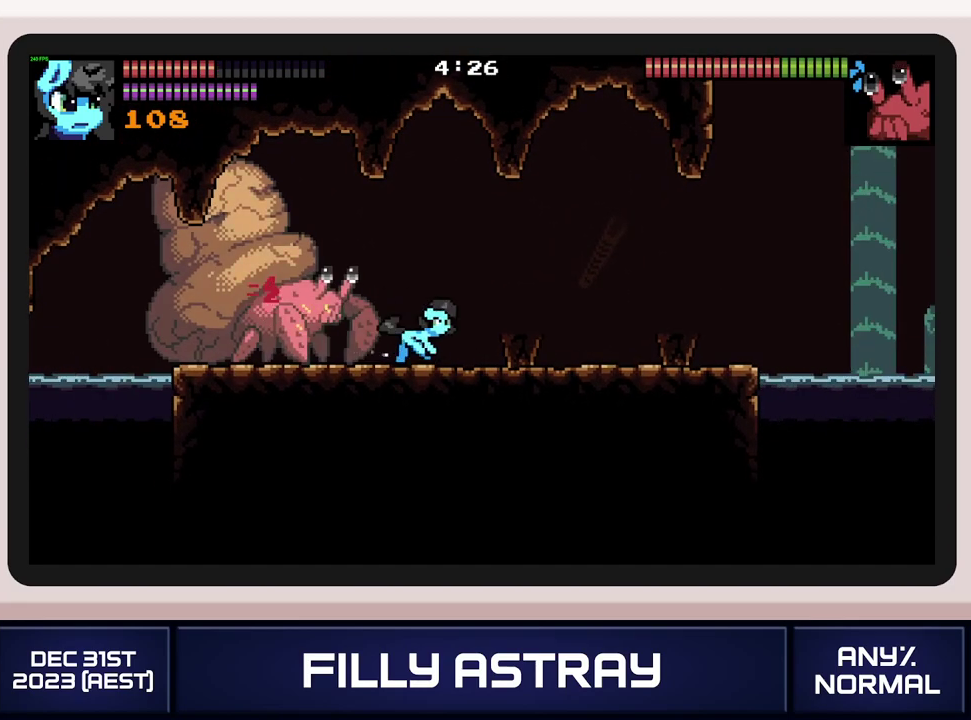
{"buttons": ["DPAD_LEFT"], "events": [[34, "X", "up"], [100, "X", "down"], [167, "X", "up"], [234, "X", "down"], [267, "DPAD_DOWN", "up"], [334, "X", "up"], [384, "DPAD_LEFT", "down"]]}
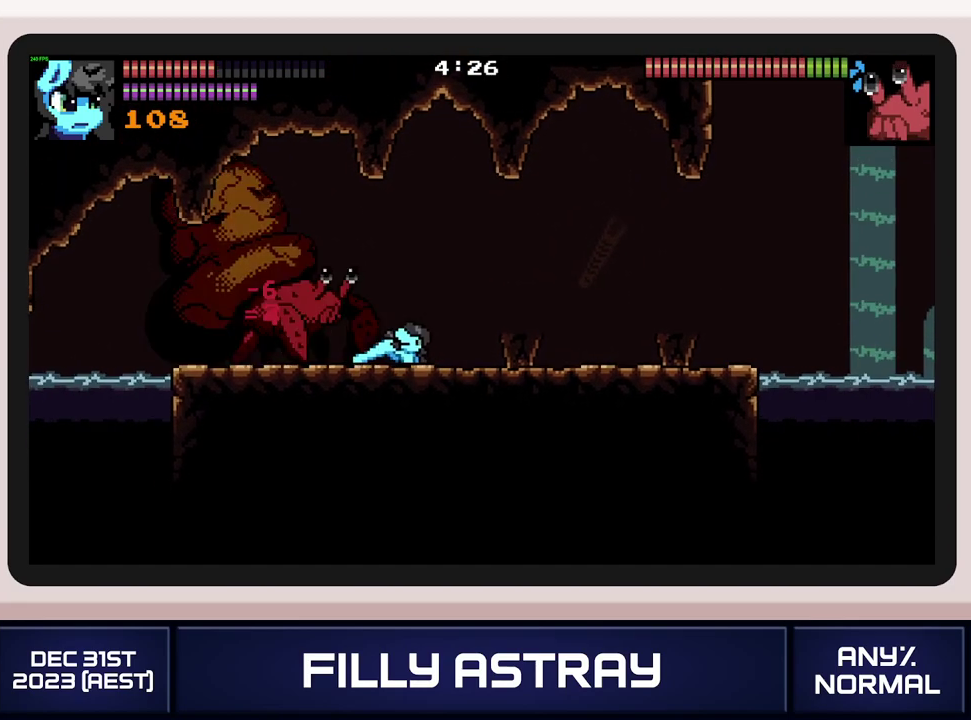
{"buttons": ["X"], "events": [[450, "DPAD_LEFT", "up"], [500, "X", "down"]]}
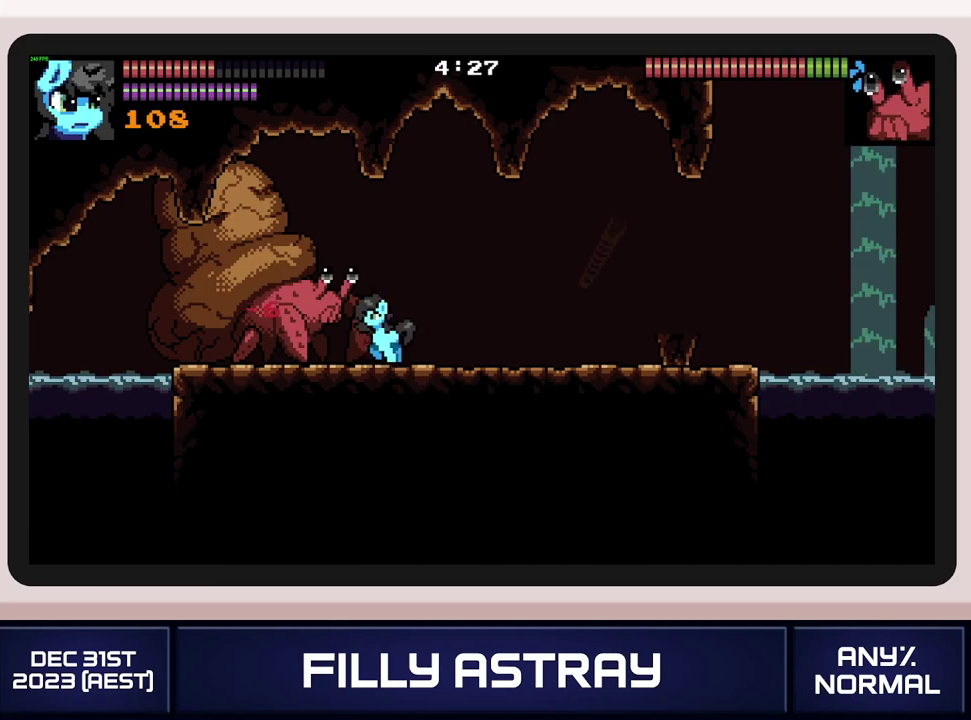
{"buttons": ["X"], "events": [[84, "X", "up"], [134, "X", "down"], [234, "X", "up"], [284, "X", "down"], [367, "X", "up"], [417, "X", "down"]]}
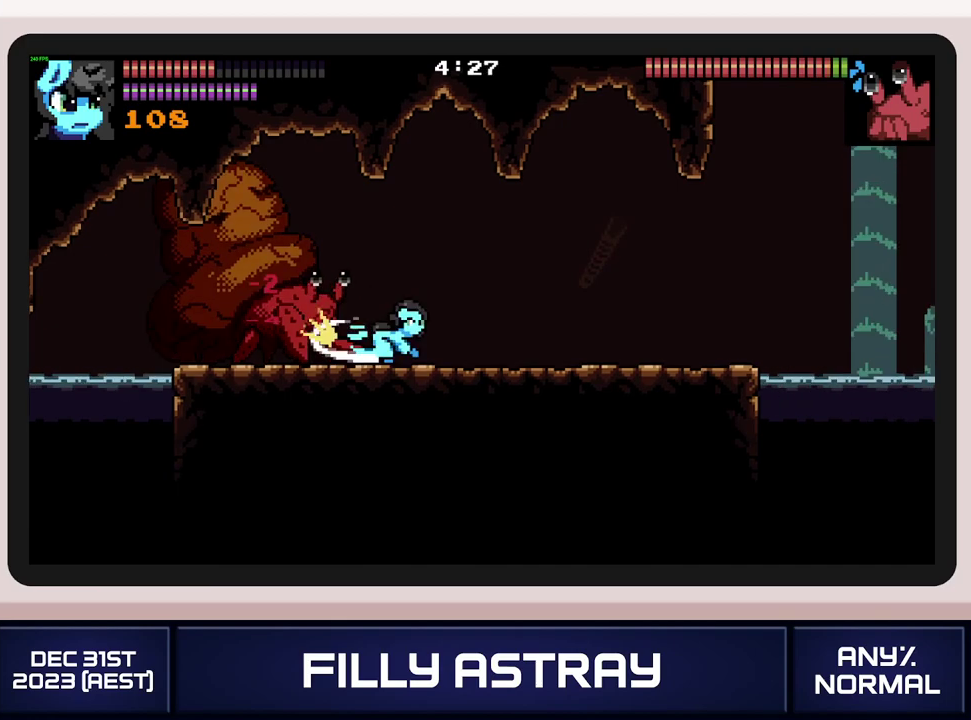
{"buttons": ["DPAD_LEFT"], "events": [[16, "DPAD_DOWN", "down"], [16, "X", "up"], [83, "X", "down"], [150, "X", "up"], [217, "X", "down"], [300, "X", "up"], [317, "DPAD_DOWN", "up"], [383, "DPAD_LEFT", "down"]]}
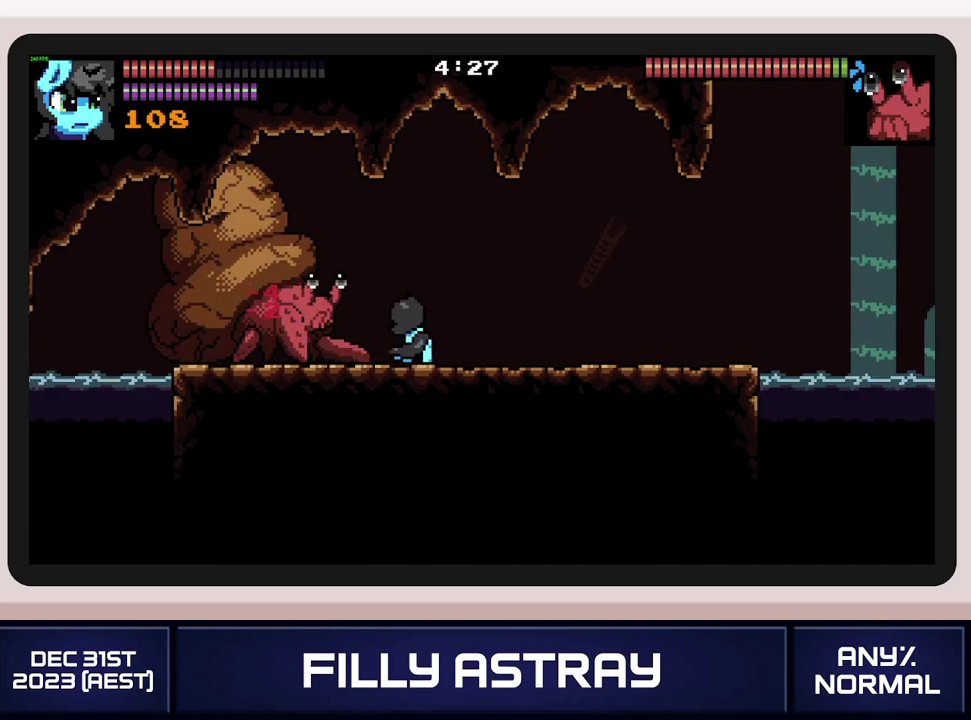
{"buttons": ["L2"], "events": [[134, "DPAD_LEFT", "up"], [184, "L2", "down"]]}
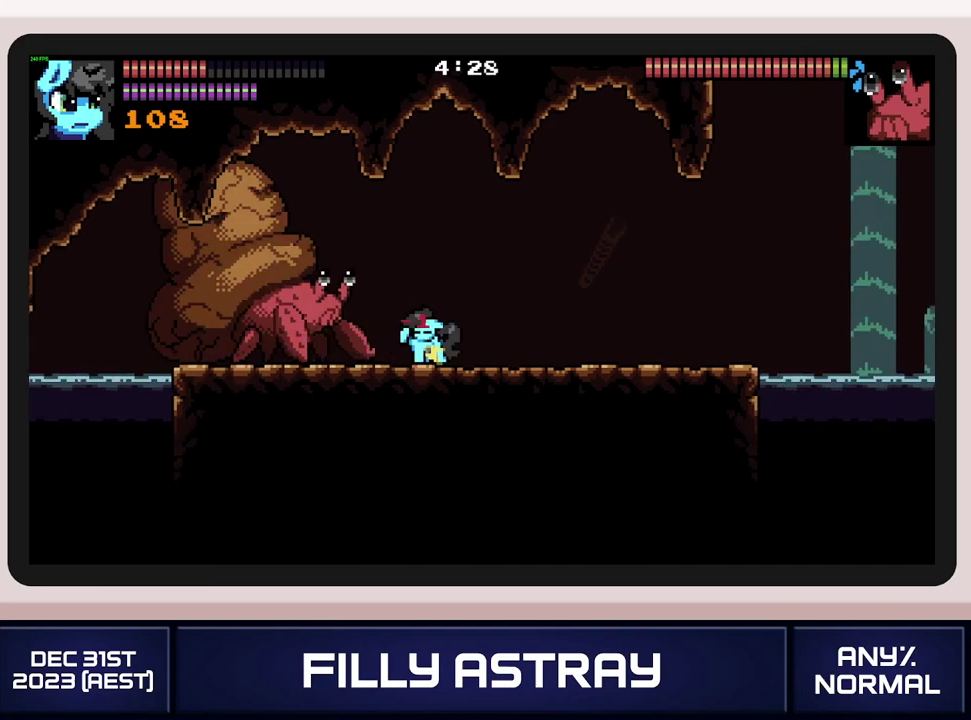
{"buttons": ["X", "DPAD_LEFT"], "events": [[33, "X", "down"], [100, "L2", "up"], [167, "L2", "down"], [183, "X", "up"], [217, "L2", "up"], [400, "DPAD_LEFT", "down"], [500, "X", "down"]]}
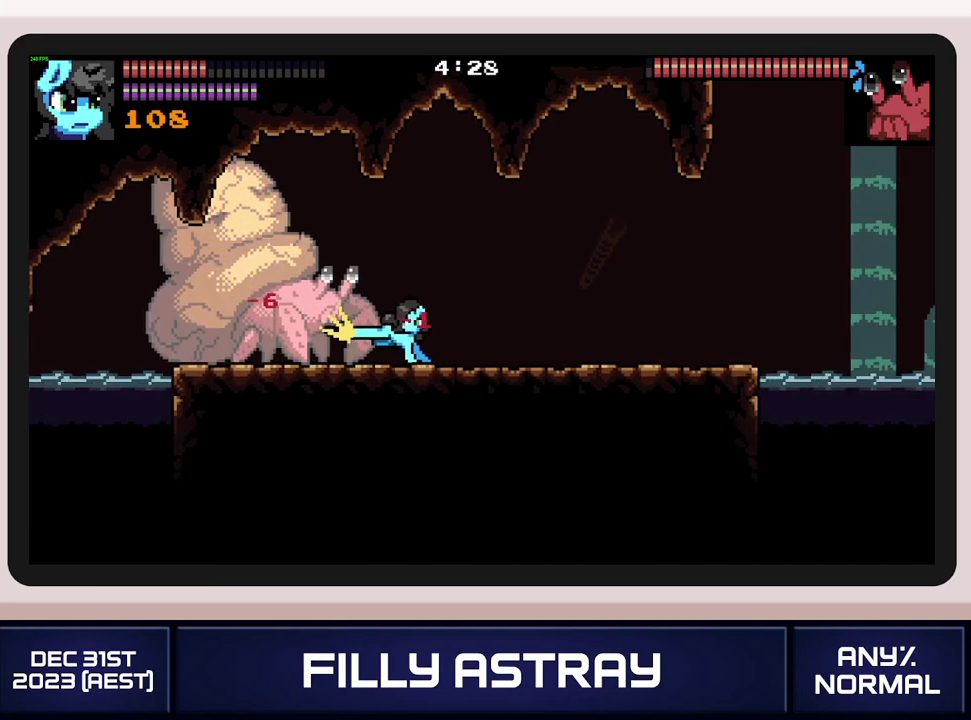
{"buttons": ["X", "DPAD_DOWN"], "events": [[84, "X", "up"], [134, "X", "down"], [217, "X", "up"], [267, "X", "down"], [384, "DPAD_LEFT", "up"], [384, "X", "up"], [417, "DPAD_DOWN", "down"], [484, "X", "down"]]}
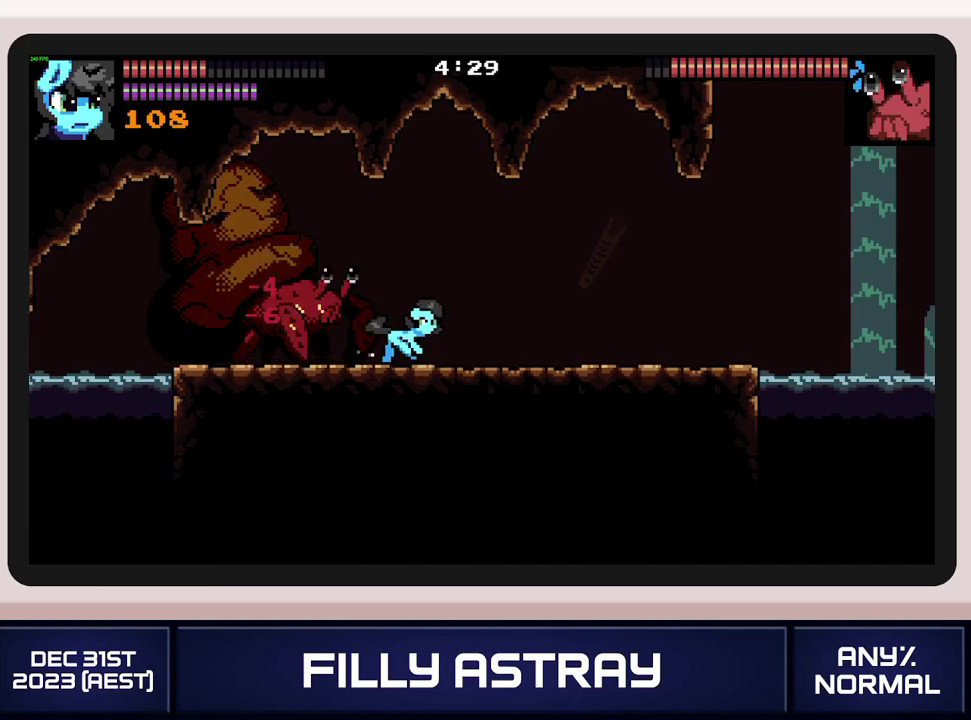
{"buttons": ["DPAD_LEFT"], "events": [[83, "X", "up"], [133, "X", "down"], [217, "X", "up"], [267, "X", "down"], [350, "DPAD_DOWN", "up"], [367, "X", "up"], [433, "DPAD_LEFT", "down"]]}
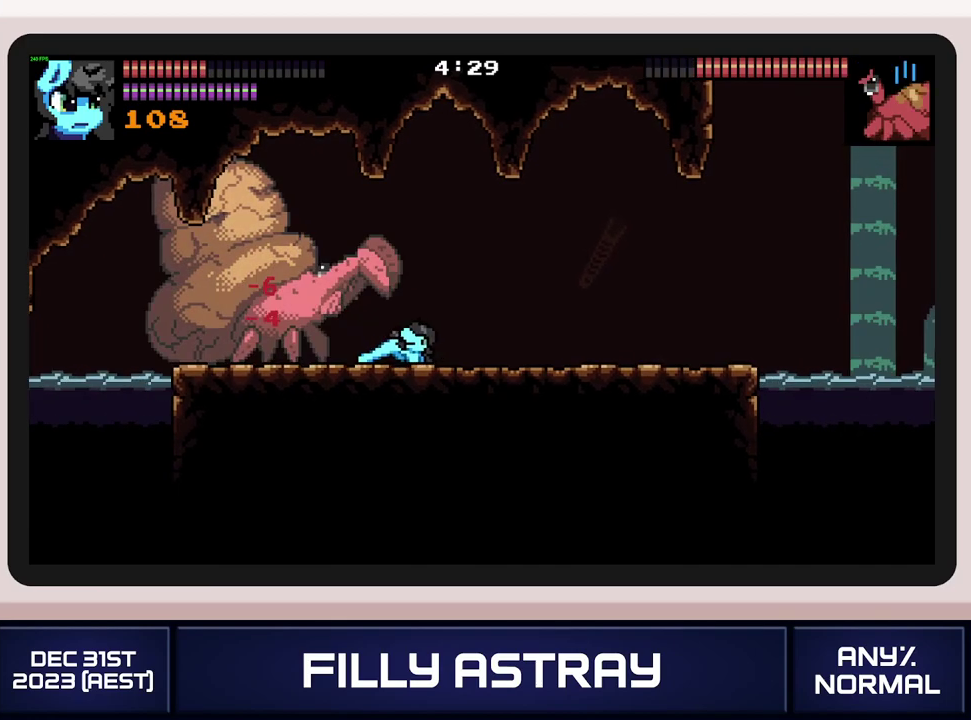
{"buttons": ["L2"], "events": [[217, "DPAD_LEFT", "up"], [384, "L2", "down"]]}
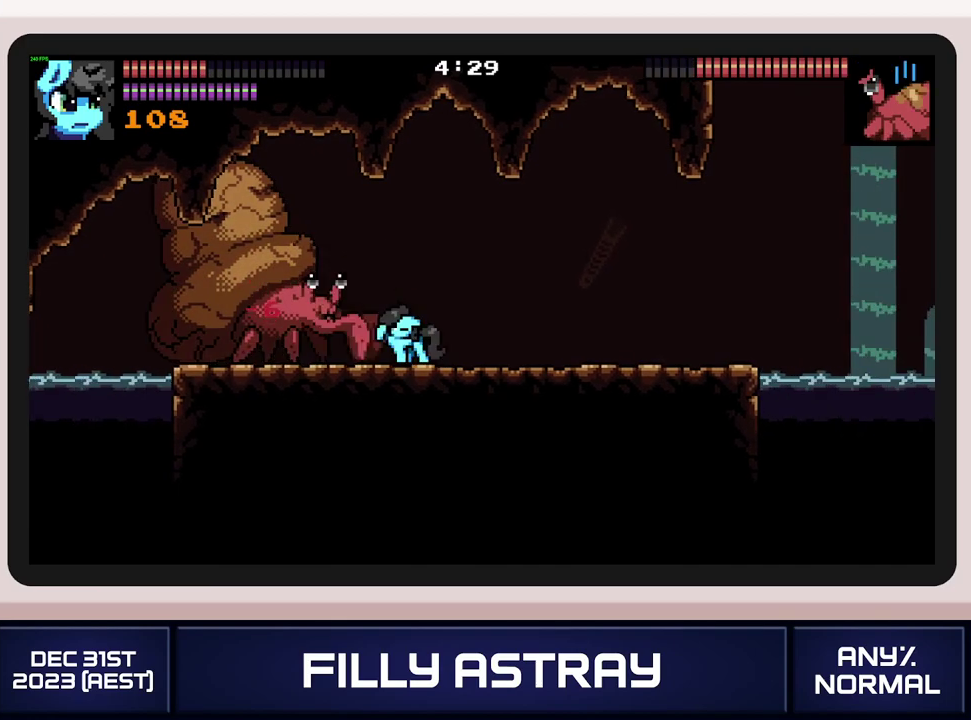
{"buttons": [], "events": [[116, "X", "down"], [233, "X", "up"], [450, "L2", "up"]]}
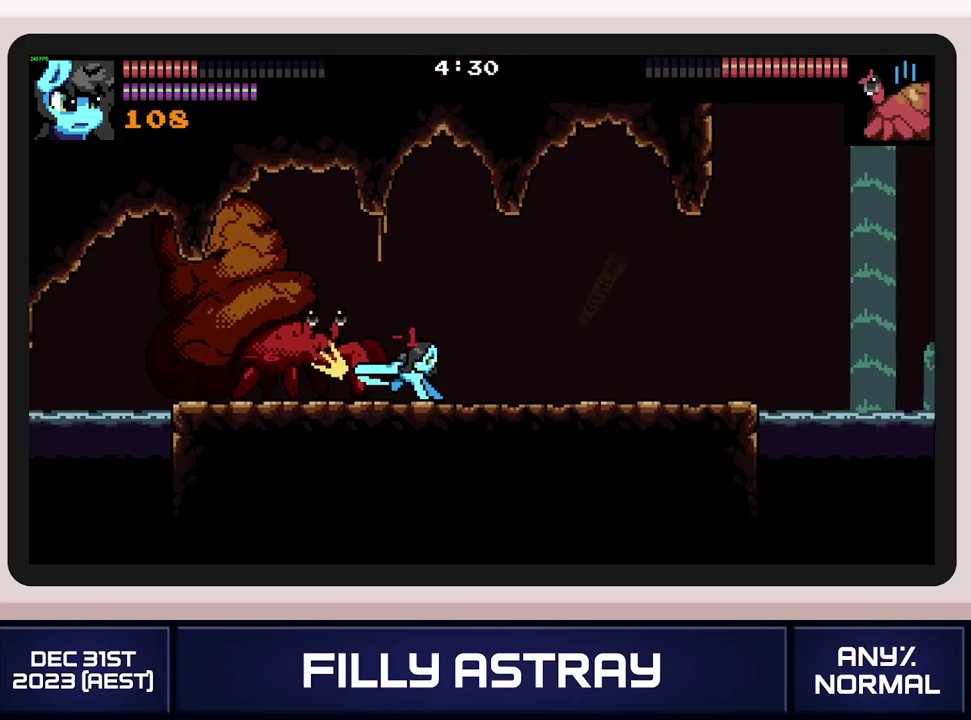
{"buttons": ["L2"], "events": [[267, "L2", "down"]]}
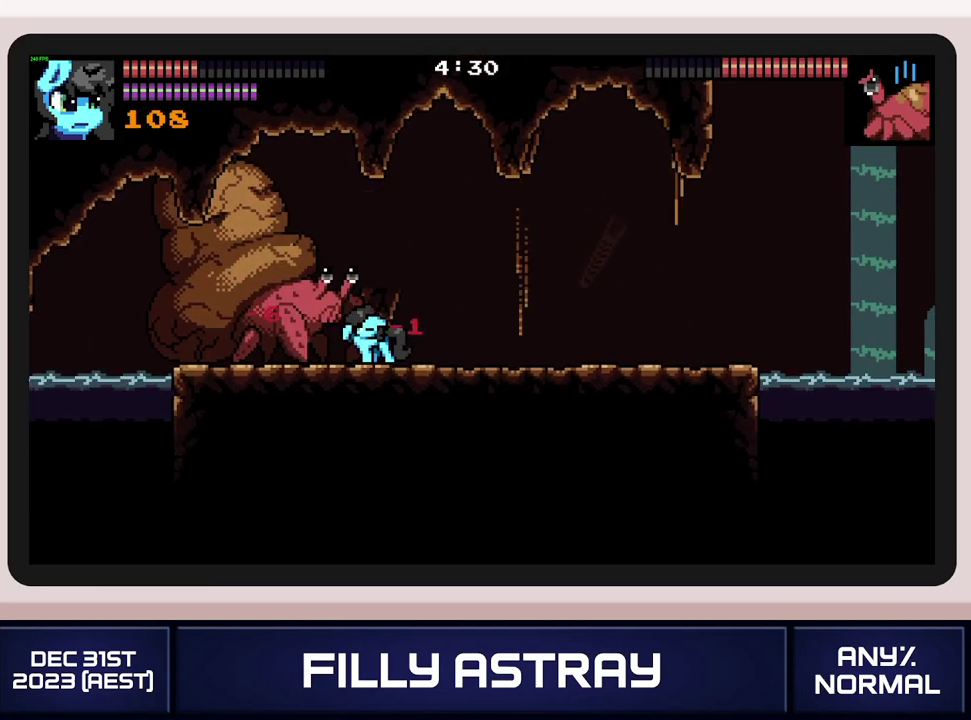
{"buttons": ["X", "L2"], "events": [[100, "X", "down"], [233, "X", "up"], [300, "X", "down"], [383, "X", "up"], [450, "X", "down"]]}
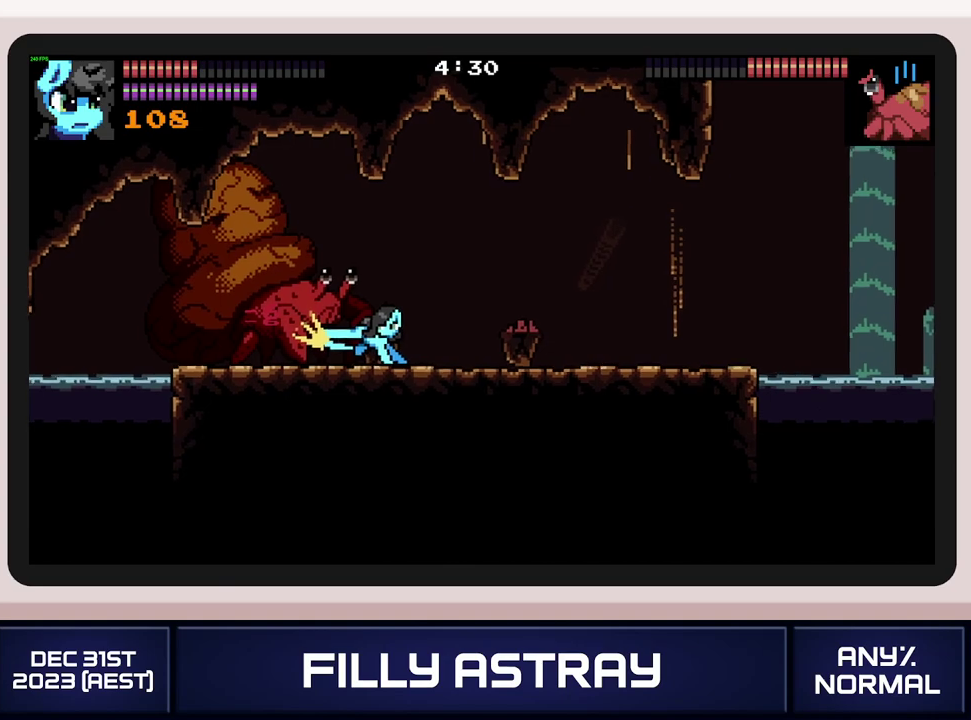
{"buttons": ["DPAD_DOWN"], "events": [[50, "X", "up"], [67, "DPAD_LEFT", "down"], [67, "L2", "up"], [117, "X", "down"], [200, "X", "up"], [267, "X", "down"], [351, "X", "up"], [434, "DPAD_LEFT", "up"], [434, "X", "down"], [467, "DPAD_DOWN", "down"], [484, "X", "up"]]}
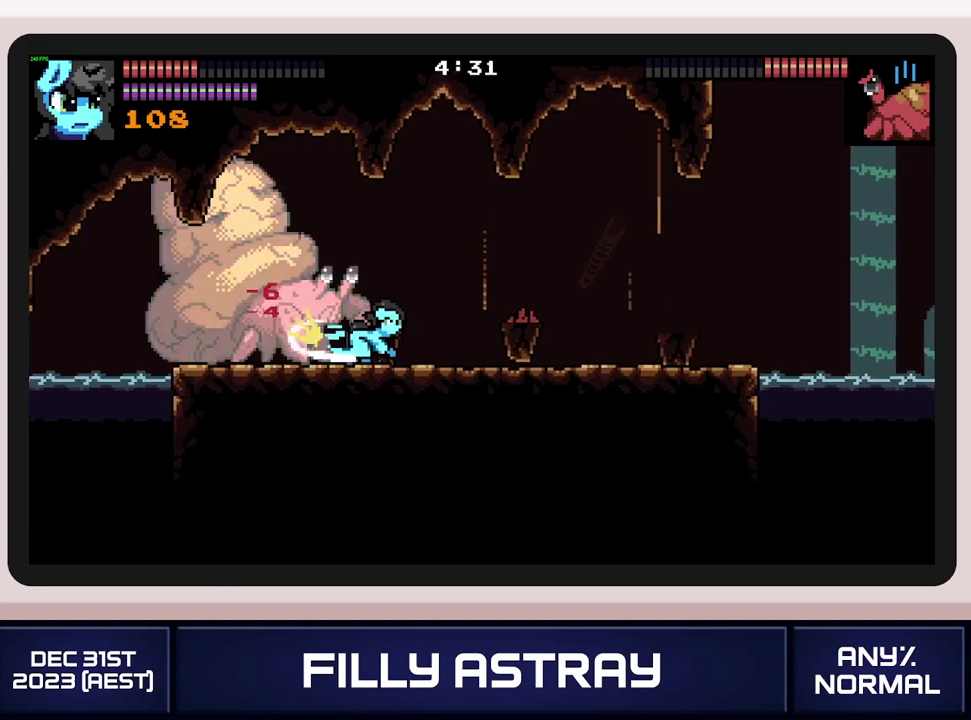
{"buttons": [], "events": [[66, "X", "down"], [150, "X", "up"], [200, "X", "down"], [433, "X", "up"], [450, "DPAD_DOWN", "up"]]}
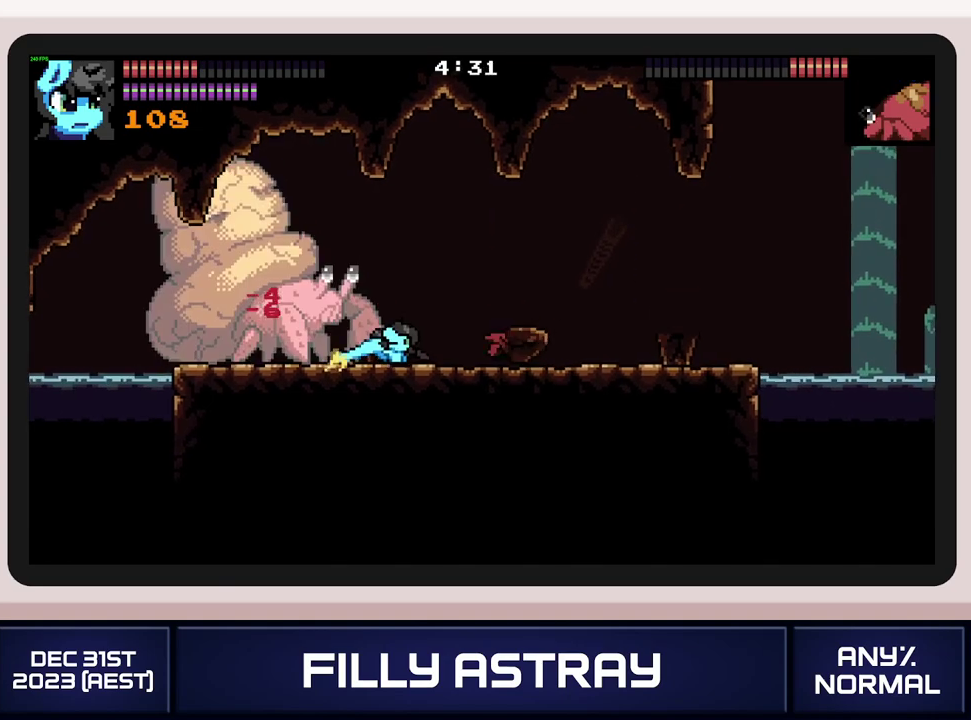
{"buttons": ["DPAD_LEFT"], "events": [[34, "DPAD_LEFT", "down"]]}
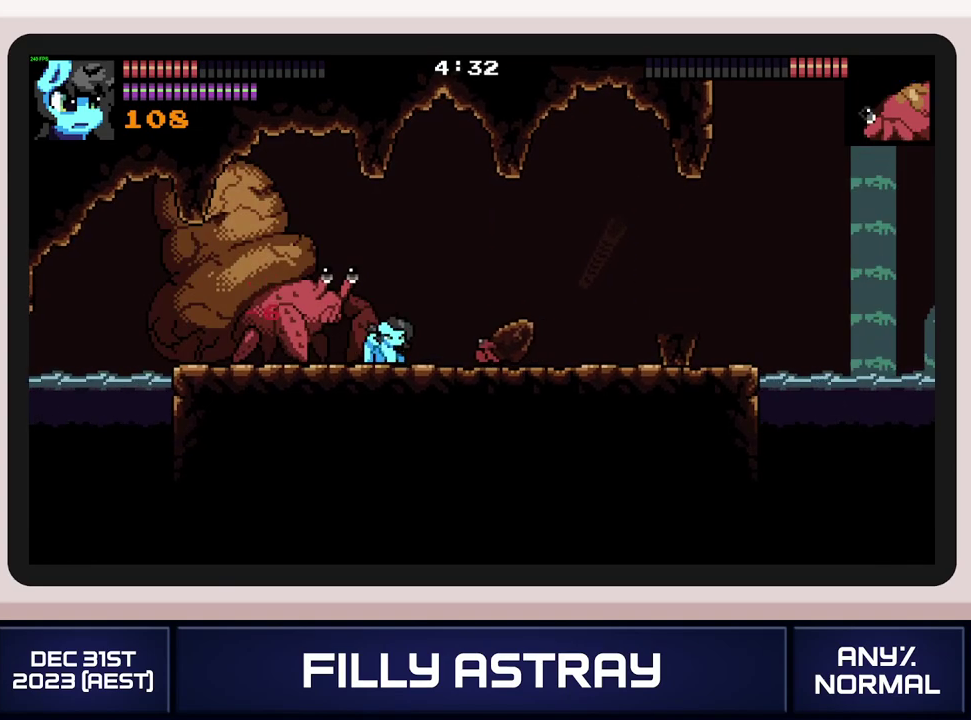
{"buttons": [], "events": [[100, "DPAD_LEFT", "up"], [116, "X", "down"], [217, "X", "up"], [267, "X", "down"], [367, "X", "up"], [417, "X", "down"], [500, "X", "up"]]}
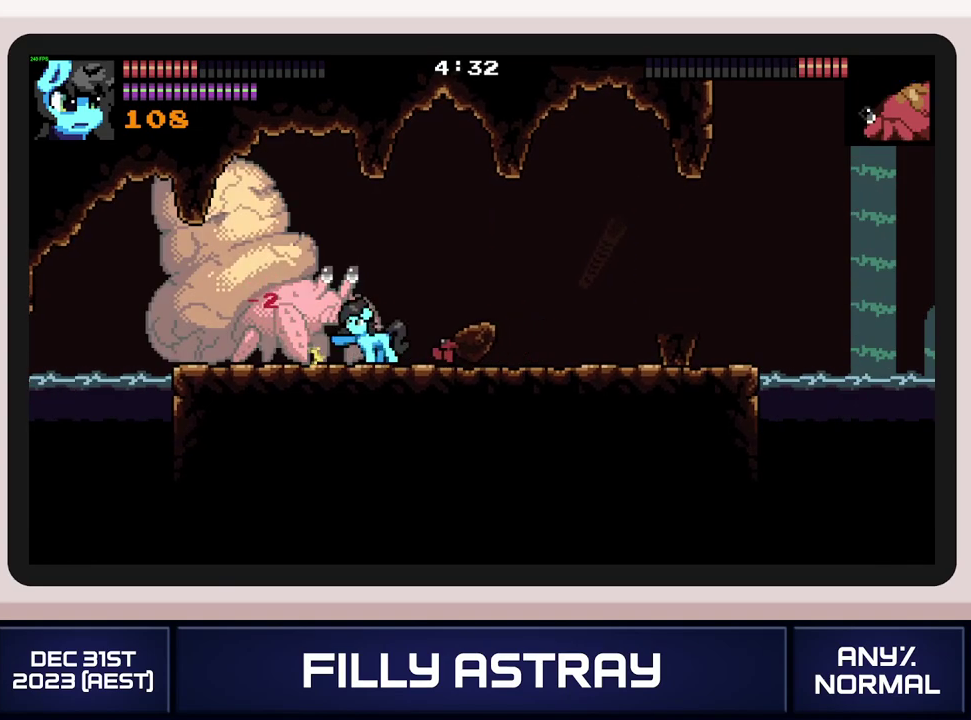
{"buttons": ["X", "DPAD_DOWN"], "events": [[67, "X", "down"], [150, "X", "up"], [167, "DPAD_DOWN", "down"], [217, "X", "down"], [301, "X", "up"], [351, "X", "down"]]}
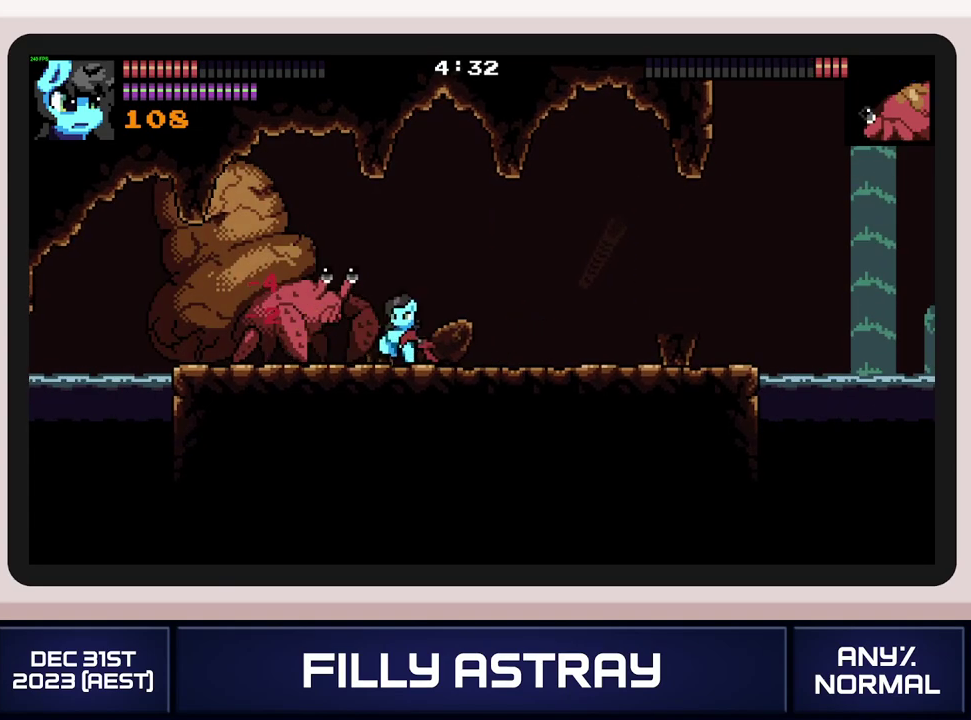
{"buttons": ["DPAD_LEFT"], "events": [[66, "X", "up"], [116, "X", "down"], [217, "X", "up"], [267, "X", "down"], [367, "DPAD_DOWN", "up"], [367, "X", "up"], [450, "DPAD_LEFT", "down"]]}
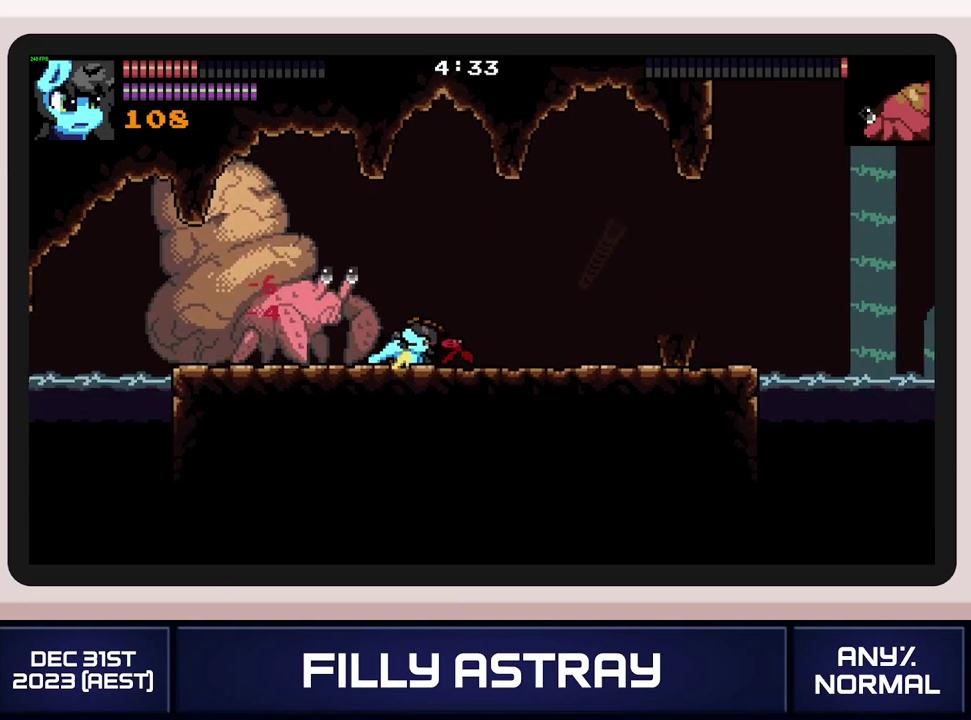
{"buttons": ["DPAD_LEFT"], "events": []}
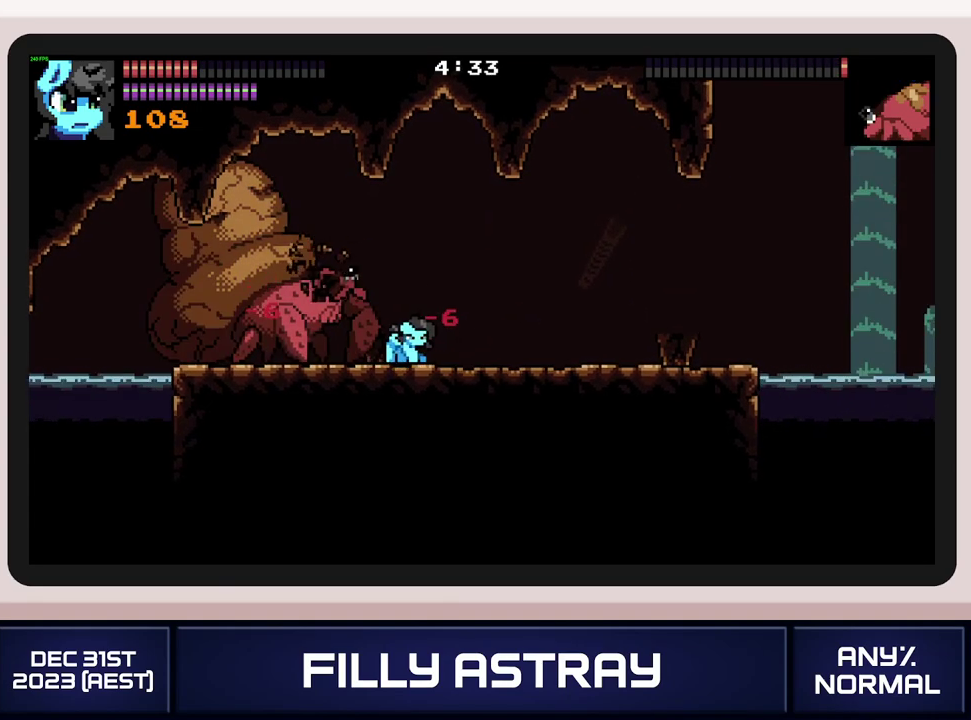
{"buttons": ["X"], "events": [[116, "DPAD_LEFT", "up"], [150, "X", "down"], [383, "X", "up"], [433, "X", "down"]]}
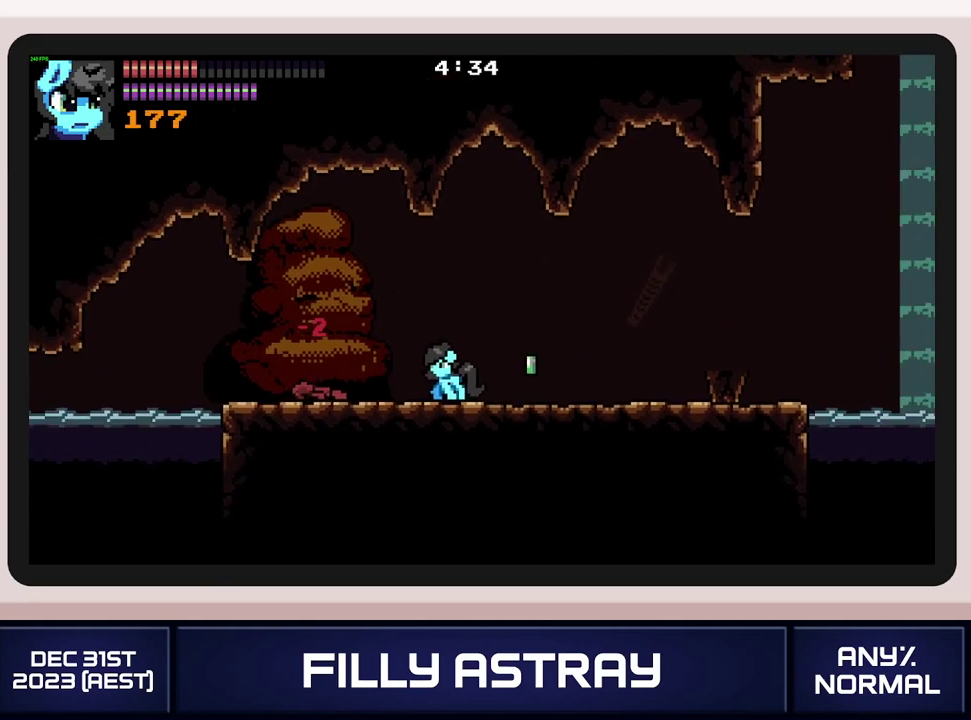
{"buttons": ["DPAD_RIGHT"], "events": [[34, "X", "up"], [351, "DPAD_RIGHT", "down"]]}
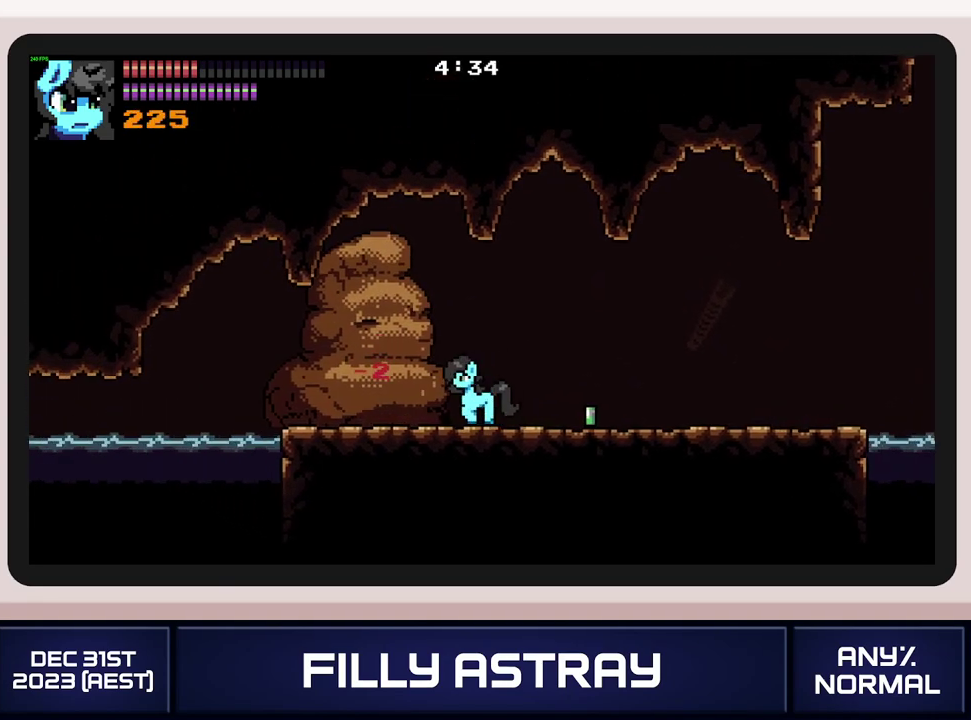
{"buttons": ["DPAD_RIGHT"], "events": []}
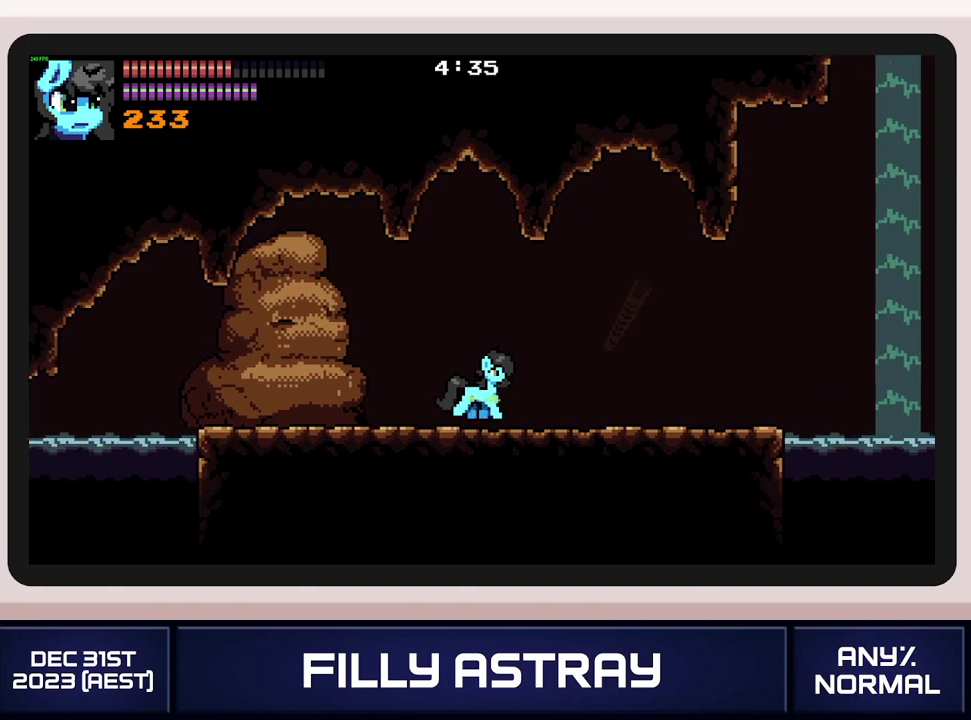
{"buttons": [], "events": [[150, "DPAD_RIGHT", "up"]]}
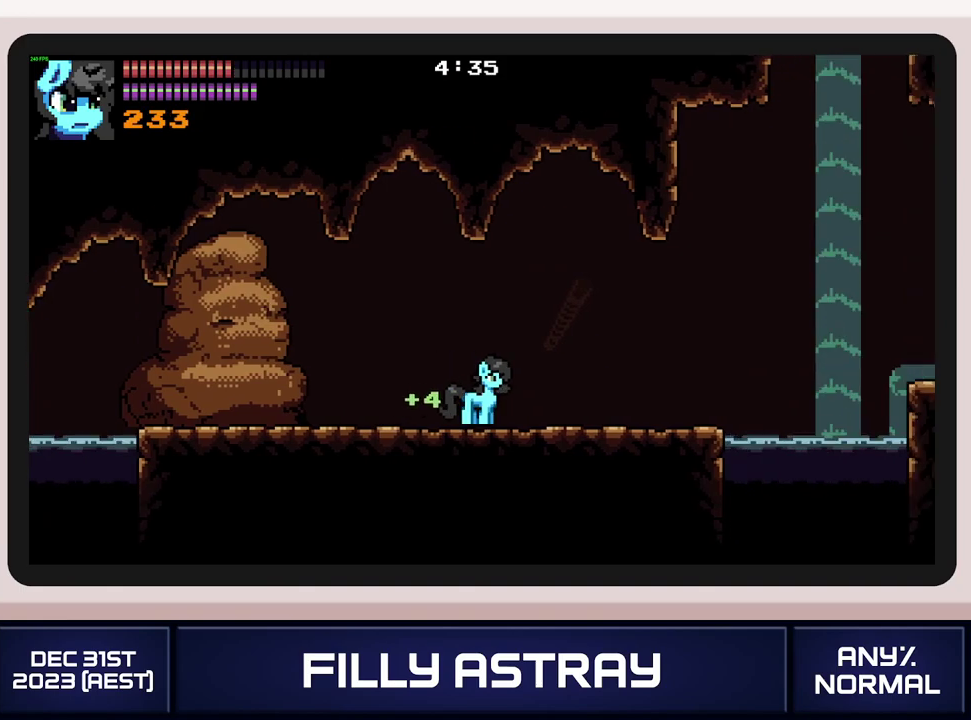
{"buttons": [], "events": []}
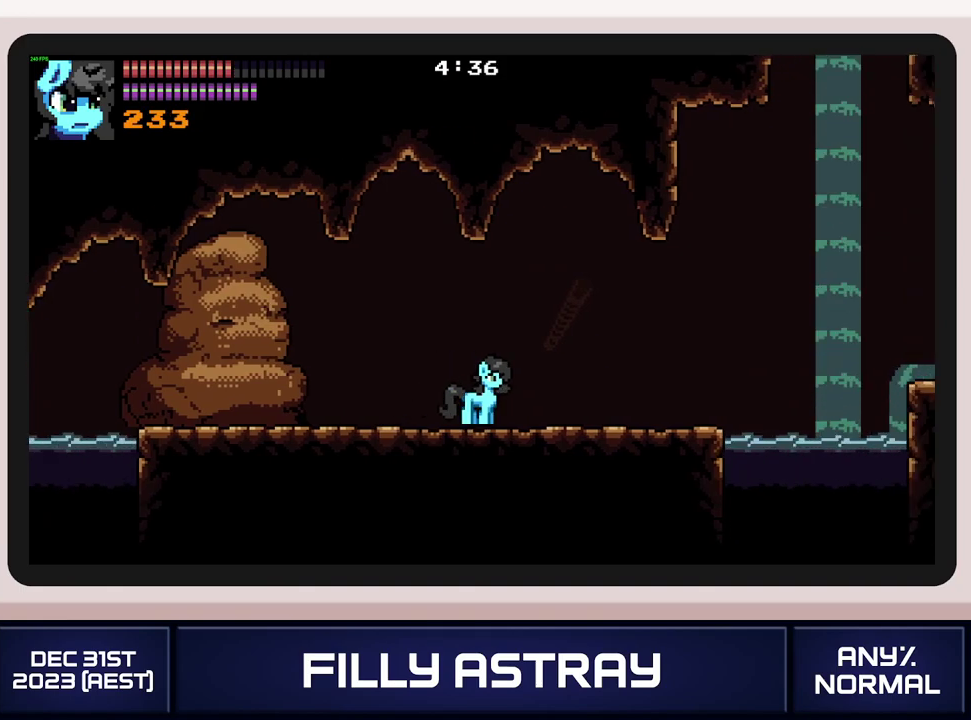
{"buttons": [], "events": []}
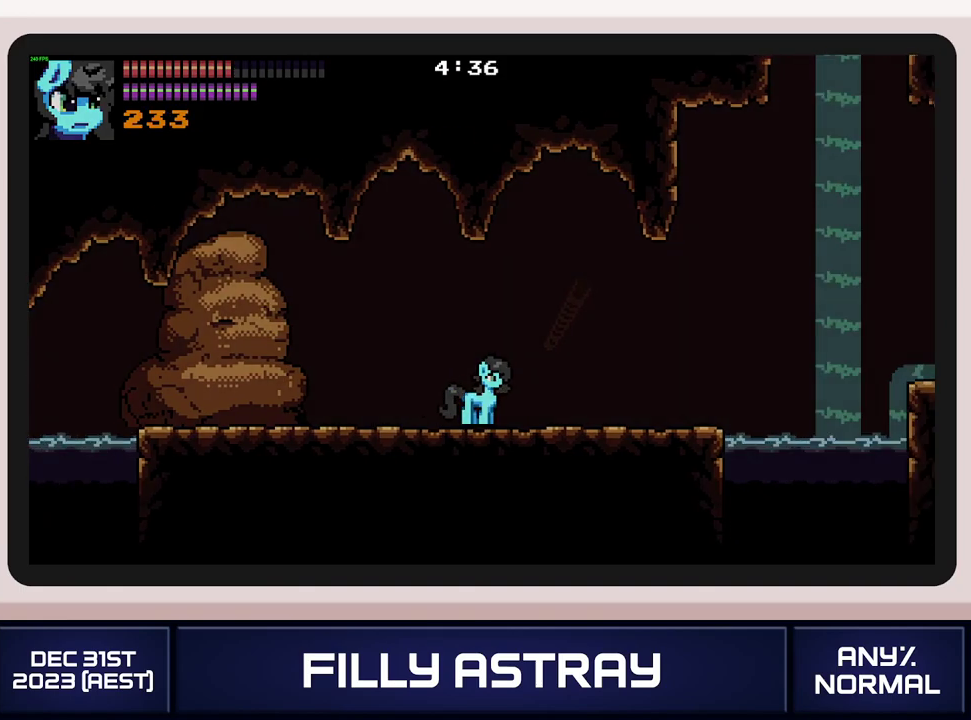
{"buttons": [], "events": []}
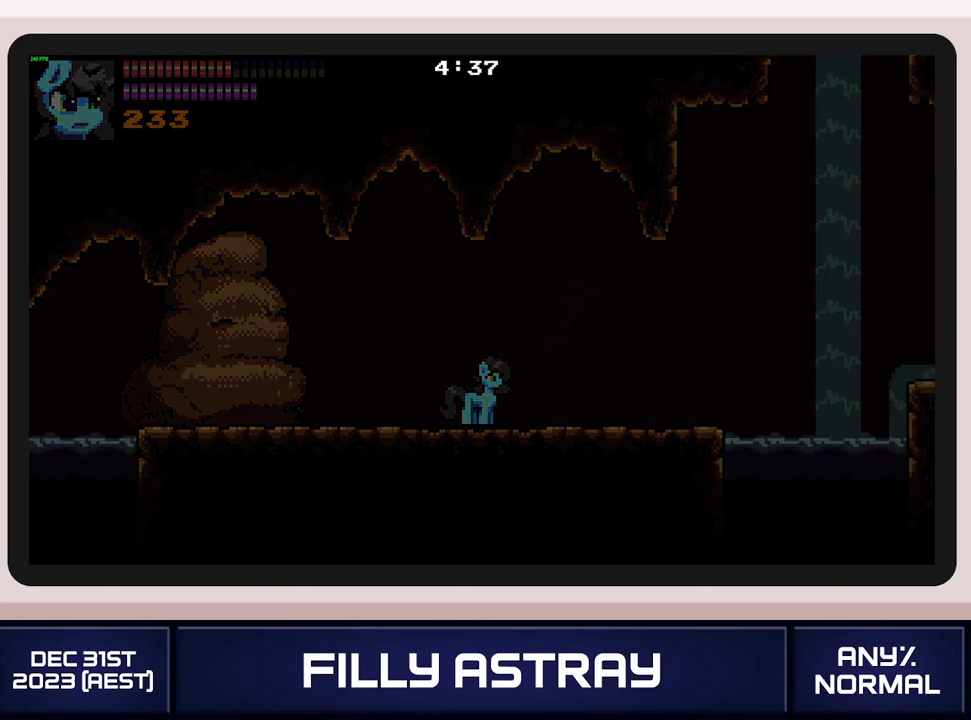
{"buttons": [], "events": []}
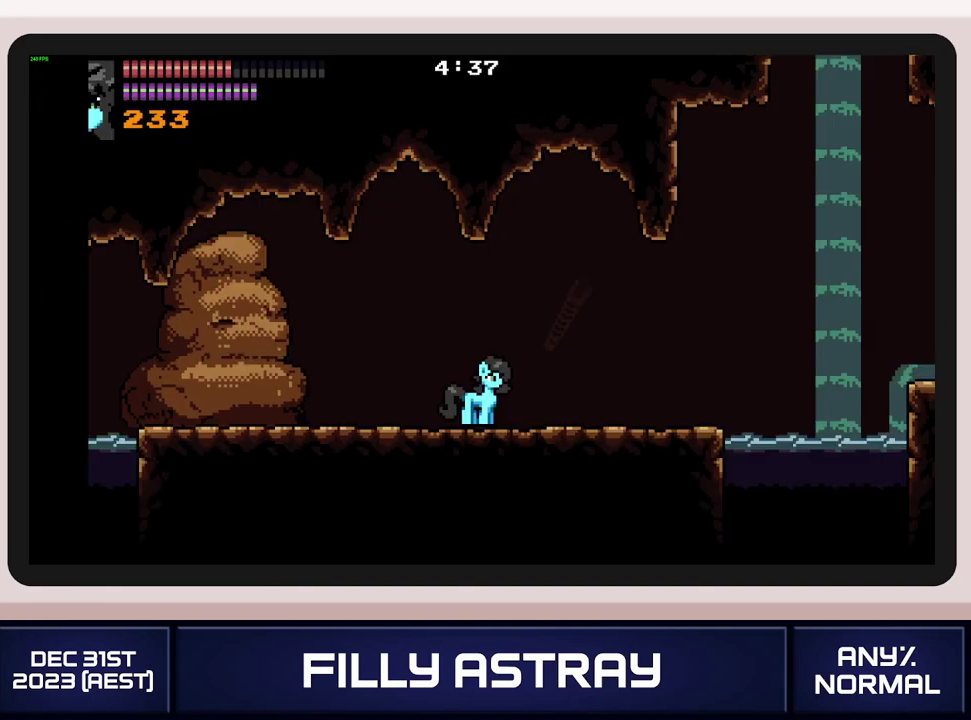
{"buttons": ["DPAD_UP", "DPAD_RIGHT"], "events": [[484, "DPAD_RIGHT", "down"], [484, "DPAD_UP", "down"]]}
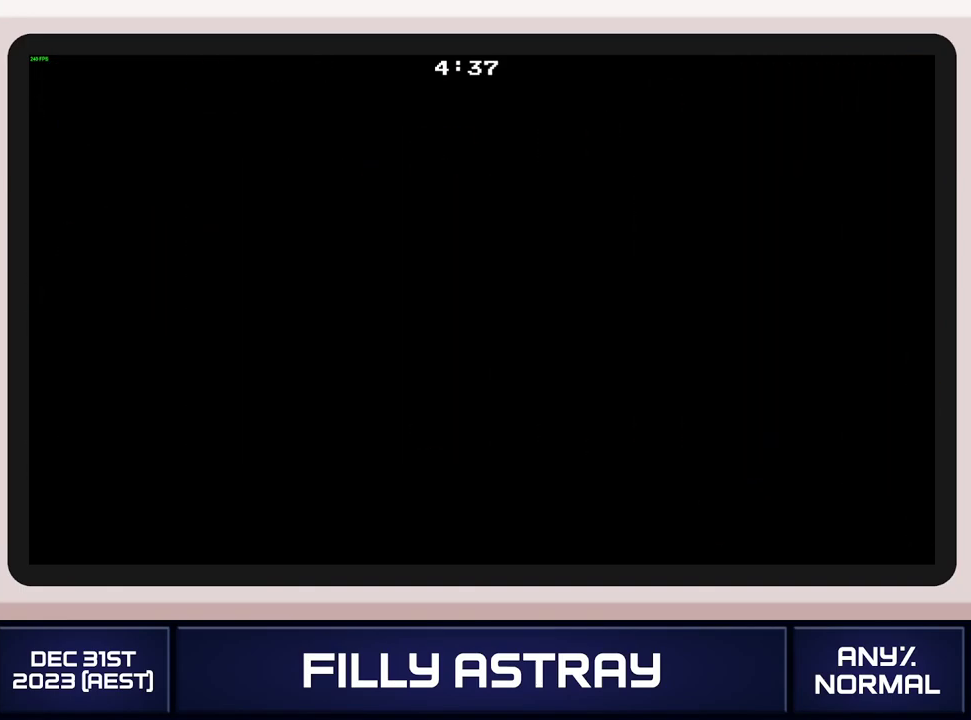
{"buttons": ["DPAD_UP", "DPAD_RIGHT"], "events": [[50, "A", "down"], [166, "A", "up"], [216, "A", "down"], [300, "A", "up"]]}